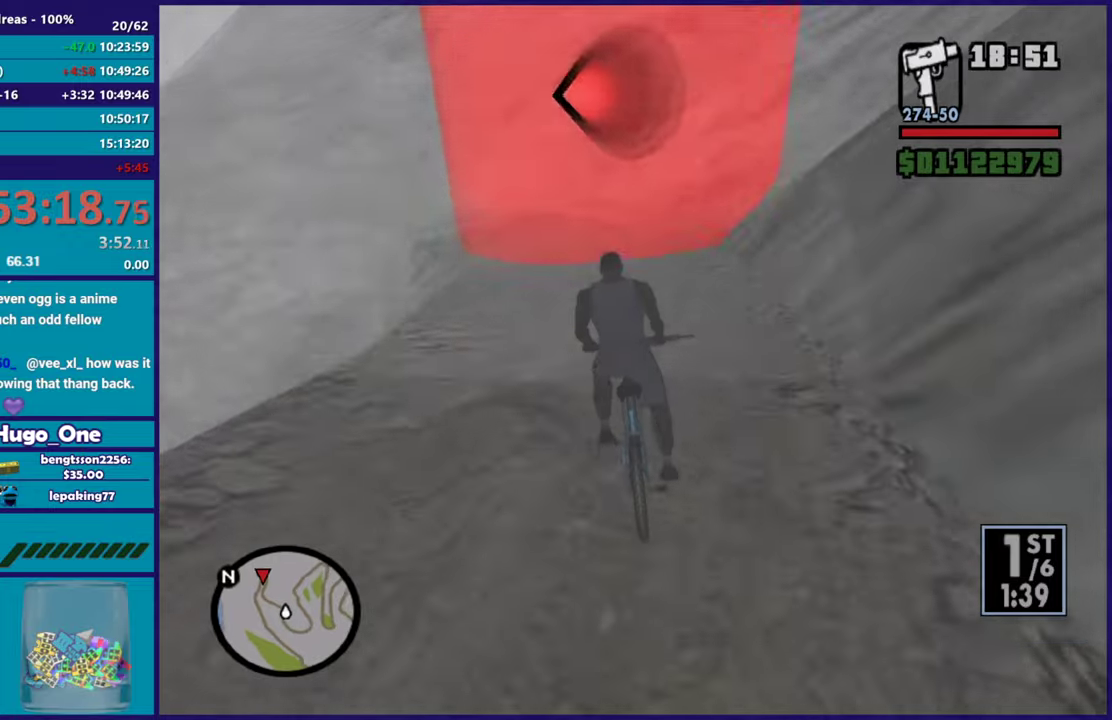
Gameplay with a controller (Xbox layout); each line is a JSON object with the inputs held at the frame after it. "events" lists button and stick changes between this image and that frame as [ms after this image, input, new state], when the widget could be followed in between.
{"buttons": ["L2"], "left_stick": "down-left", "right_stick": "down-left", "events": [[17, "left_stick", "right"], [17, "right_stick", "left"], [184, "left_stick", "center"], [267, "left_stick", "left"], [350, "left_stick", "down-left"], [451, "right_stick", "down-left"]]}
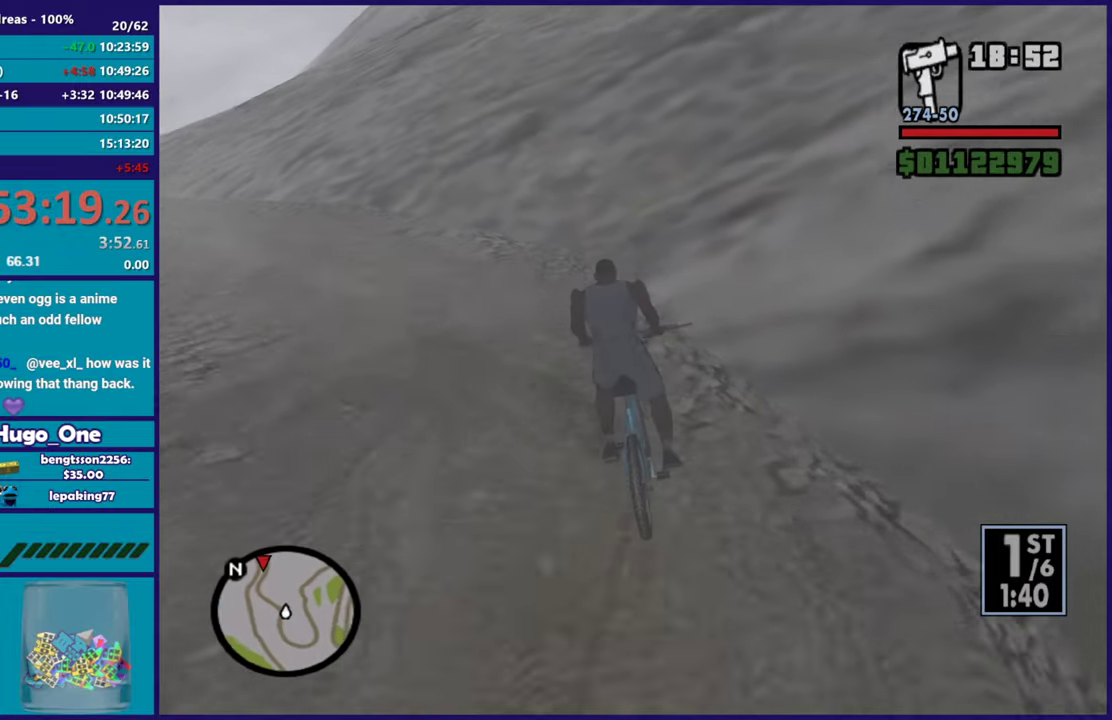
{"buttons": [], "left_stick": "left", "right_stick": "down-left", "events": [[83, "L2", "up"], [216, "left_stick", "left"], [383, "right_stick", "left"], [467, "right_stick", "down-left"]]}
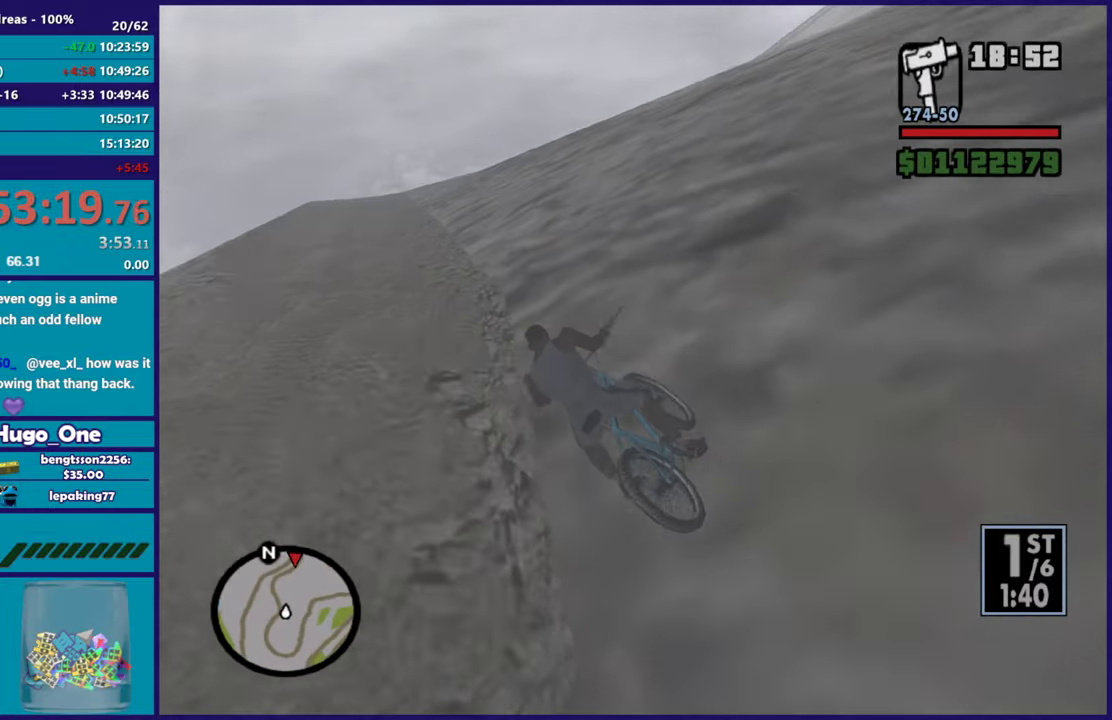
{"buttons": [], "left_stick": "right", "right_stick": "center", "events": [[284, "left_stick", "up-left"], [317, "right_stick", "left"], [384, "left_stick", "right"], [417, "right_stick", "down-left"], [467, "right_stick", "center"]]}
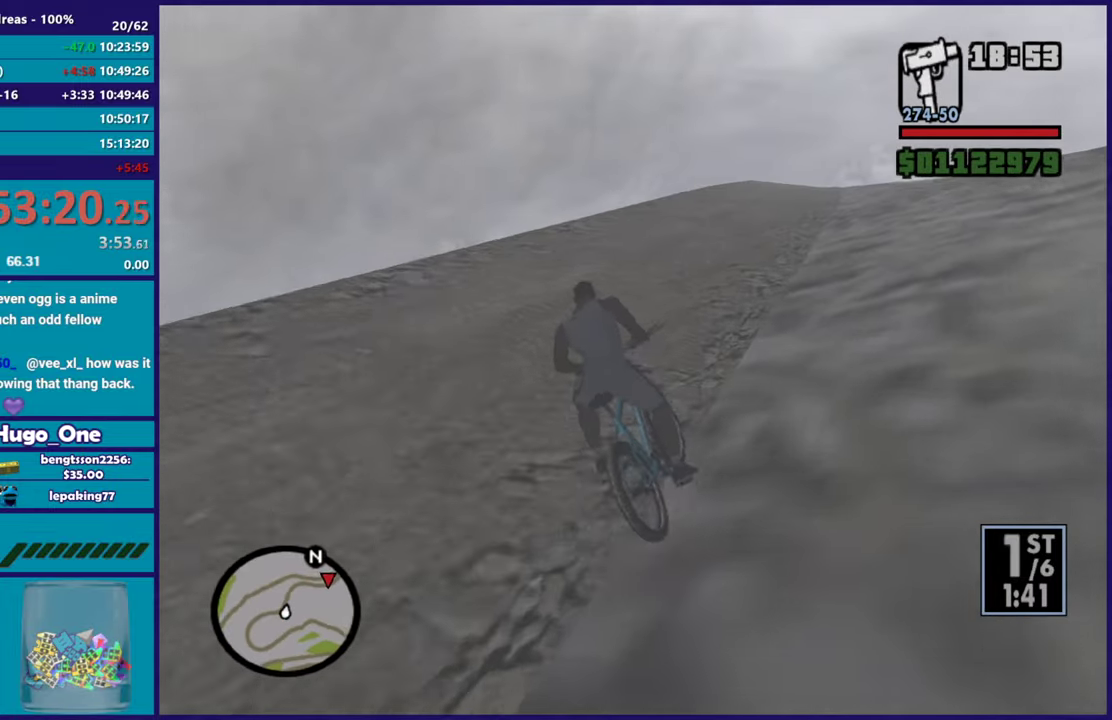
{"buttons": ["R2"], "left_stick": "center", "right_stick": "right", "events": [[33, "right_stick", "right"], [100, "R2", "down"], [100, "right_stick", "up-right"], [166, "R2", "up"], [166, "left_stick", "center"], [183, "right_stick", "right"], [267, "R2", "down"], [317, "left_stick", "left"], [350, "R2", "up"], [367, "right_stick", "down-right"], [483, "left_stick", "center"], [483, "right_stick", "right"], [500, "R2", "down"]]}
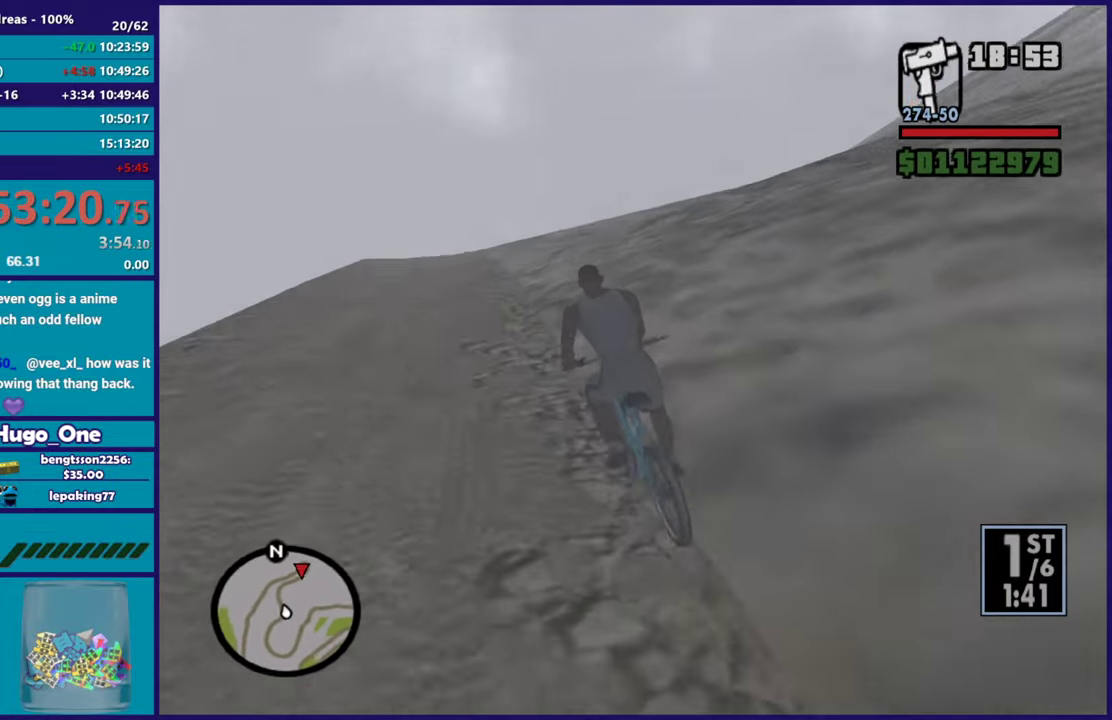
{"buttons": [], "left_stick": "left", "right_stick": "down-right", "events": [[50, "R2", "up"], [50, "left_stick", "up-left"], [150, "right_stick", "down-right"], [184, "R2", "down"], [200, "left_stick", "left"], [250, "R2", "up"], [334, "left_stick", "down-right"], [451, "left_stick", "left"]]}
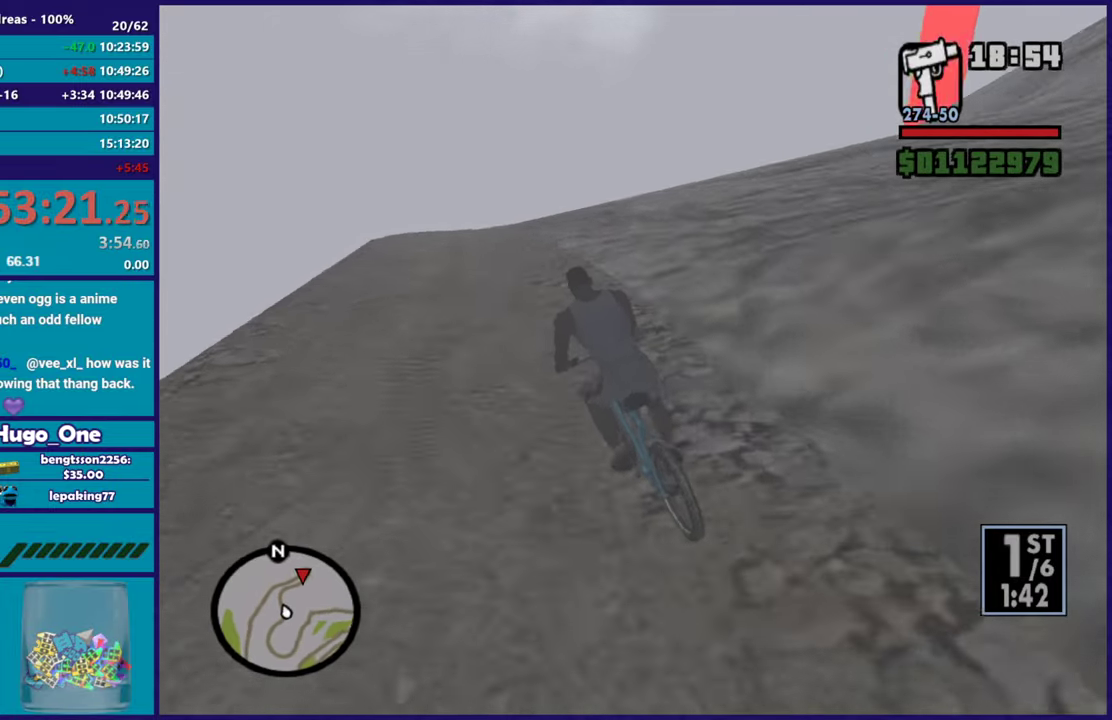
{"buttons": [], "left_stick": "down-right", "right_stick": "down", "events": [[50, "R2", "down"], [50, "right_stick", "right"], [100, "left_stick", "down-right"], [133, "R2", "up"], [133, "right_stick", "down-right"], [150, "left_stick", "right"], [233, "R2", "down"], [250, "right_stick", "center"], [317, "R2", "up"], [317, "left_stick", "center"], [317, "right_stick", "down-right"], [433, "left_stick", "down-right"], [450, "right_stick", "down"]]}
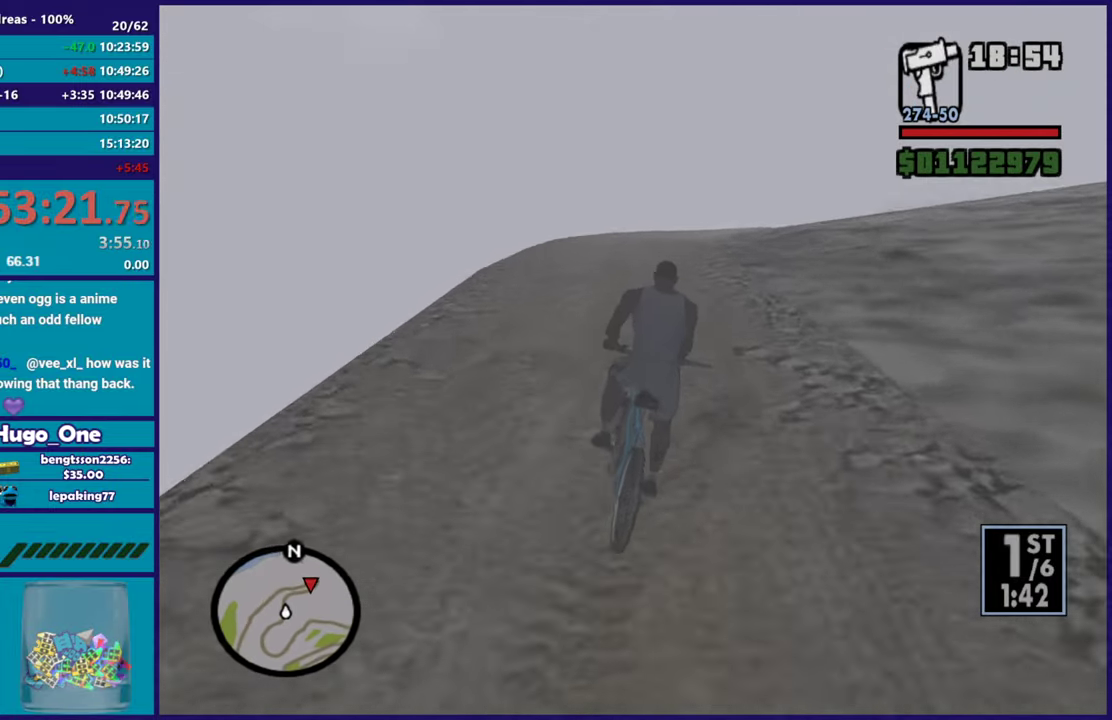
{"buttons": [], "left_stick": "down-right", "right_stick": "down-right", "events": [[84, "left_stick", "left"], [117, "L2", "down"], [200, "L2", "up"], [217, "left_stick", "center"], [384, "right_stick", "down-right"], [467, "left_stick", "down-right"]]}
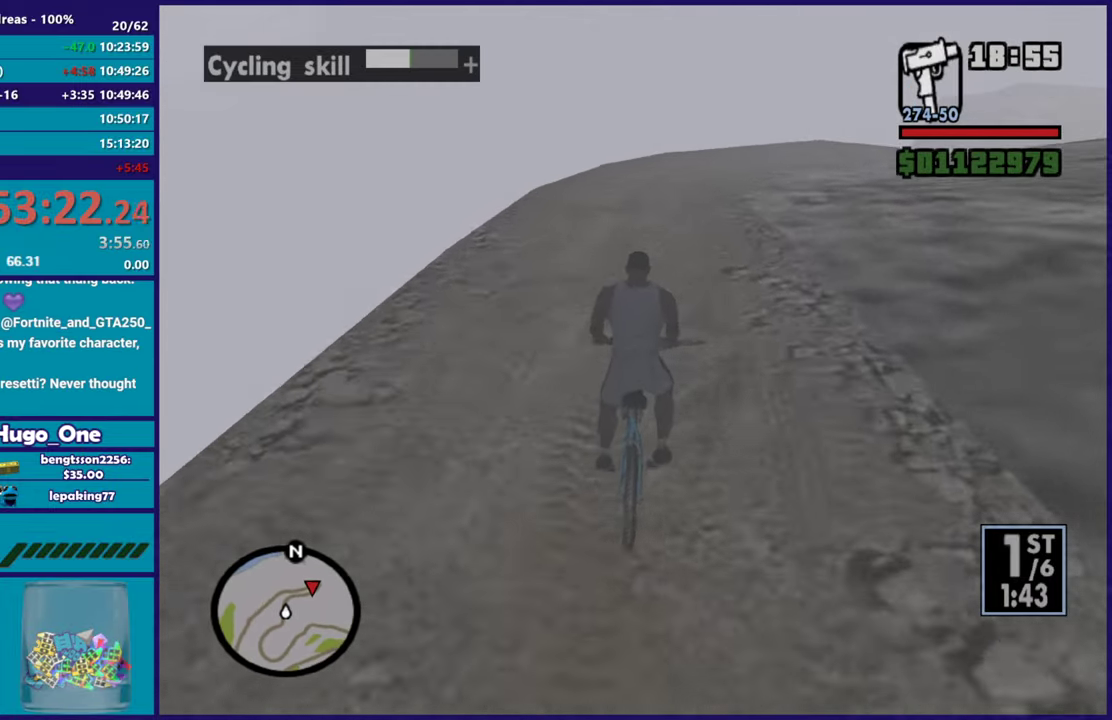
{"buttons": ["L2"], "left_stick": "center", "right_stick": "center", "events": [[216, "left_stick", "center"], [283, "left_stick", "left"], [367, "left_stick", "center"], [417, "L2", "down"], [450, "right_stick", "center"]]}
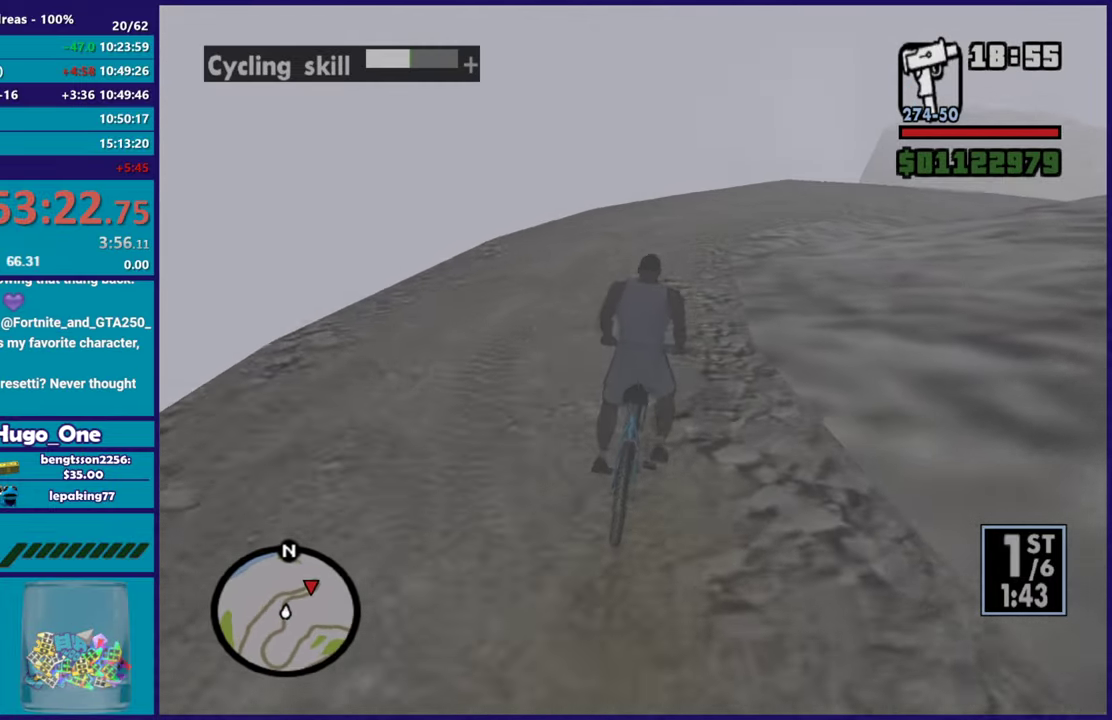
{"buttons": [], "left_stick": "down-right", "right_stick": "down-right", "events": [[17, "L2", "up"], [17, "left_stick", "right"], [33, "right_stick", "right"], [117, "right_stick", "center"], [217, "left_stick", "center"], [317, "left_stick", "down-right"], [317, "right_stick", "right"], [367, "right_stick", "down-right"]]}
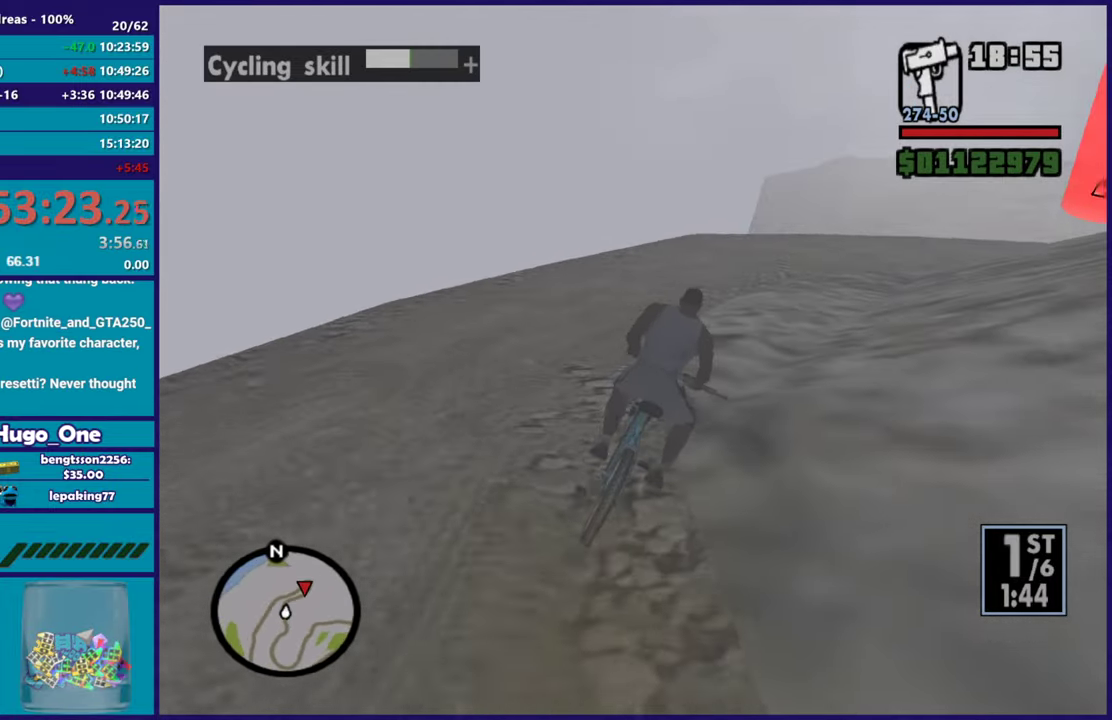
{"buttons": [], "left_stick": "center", "right_stick": "right", "events": [[66, "right_stick", "right"], [100, "left_stick", "center"], [216, "left_stick", "right"], [367, "right_stick", "up-right"], [383, "R2", "down"], [450, "R2", "up"], [450, "right_stick", "right"], [467, "left_stick", "center"]]}
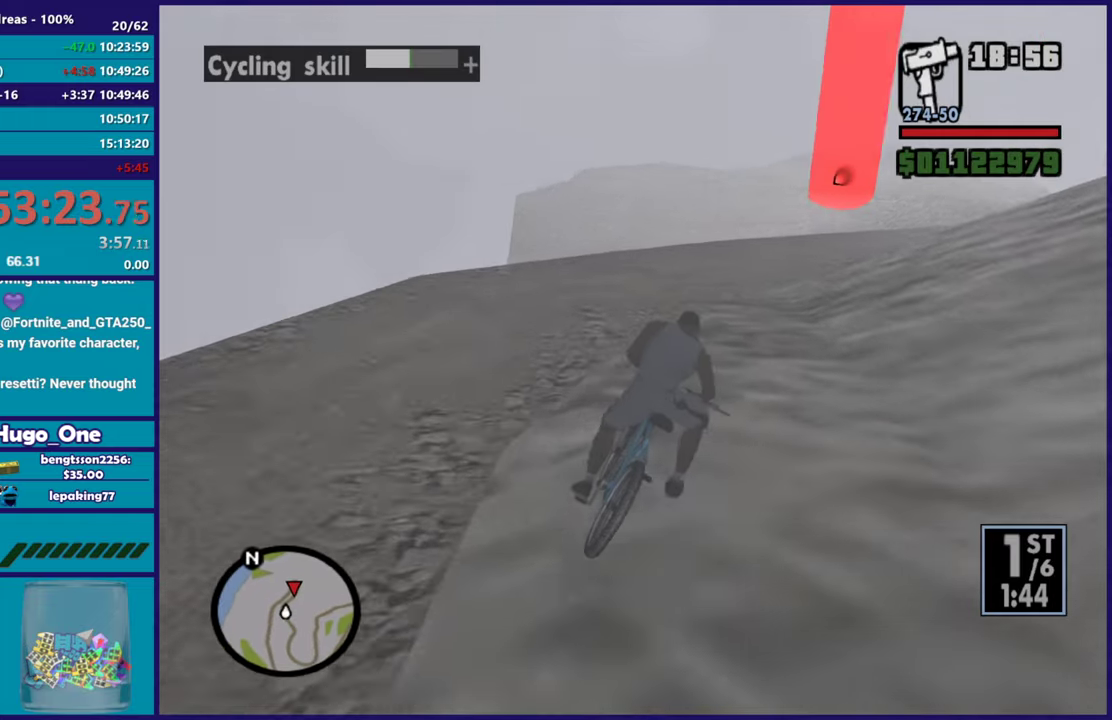
{"buttons": ["R2"], "left_stick": "center", "right_stick": "center", "events": [[67, "left_stick", "right"], [67, "right_stick", "up-right"], [84, "R2", "down"], [150, "R2", "up"], [167, "right_stick", "down-right"], [217, "right_stick", "right"], [250, "R2", "down"], [267, "right_stick", "up-right"], [334, "R2", "up"], [334, "right_stick", "down-right"], [434, "right_stick", "center"], [451, "R2", "down"], [484, "left_stick", "center"]]}
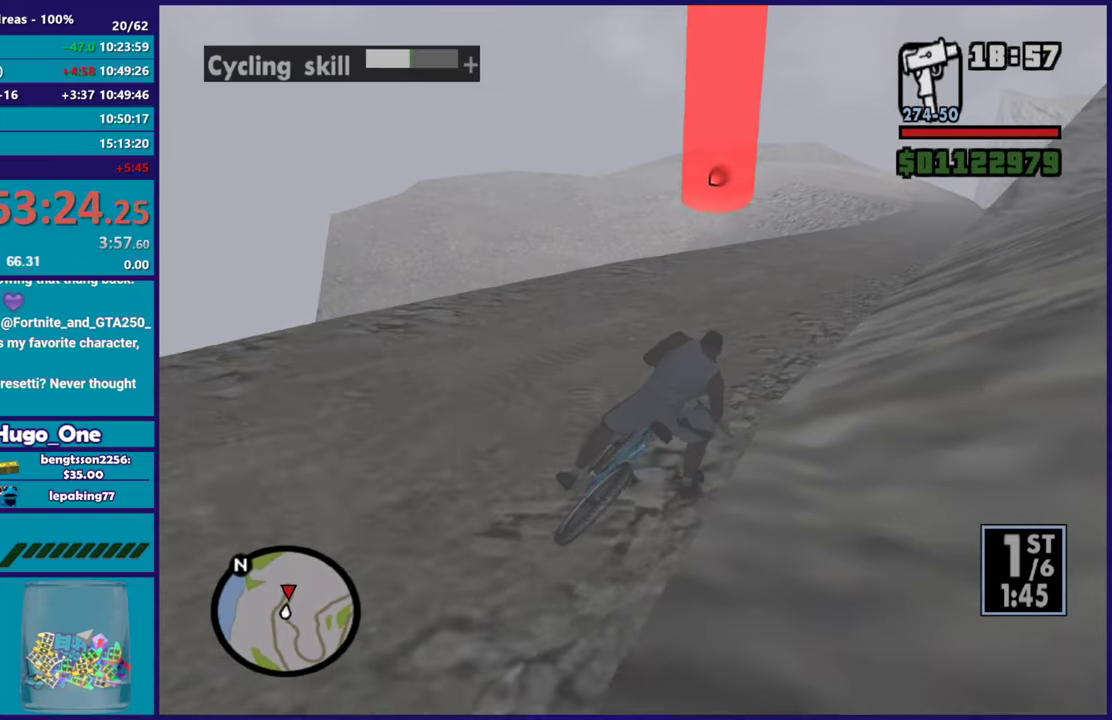
{"buttons": [], "left_stick": "down-right", "right_stick": "down-left", "events": [[50, "left_stick", "right"], [66, "R2", "up"], [66, "right_stick", "down"], [150, "right_stick", "center"], [183, "R2", "down"], [233, "right_stick", "down-left"], [250, "R2", "up"], [250, "left_stick", "down-right"], [350, "R2", "down"], [350, "right_stick", "up-left"], [383, "left_stick", "center"], [450, "R2", "up"], [450, "right_stick", "down-left"], [467, "left_stick", "down-right"]]}
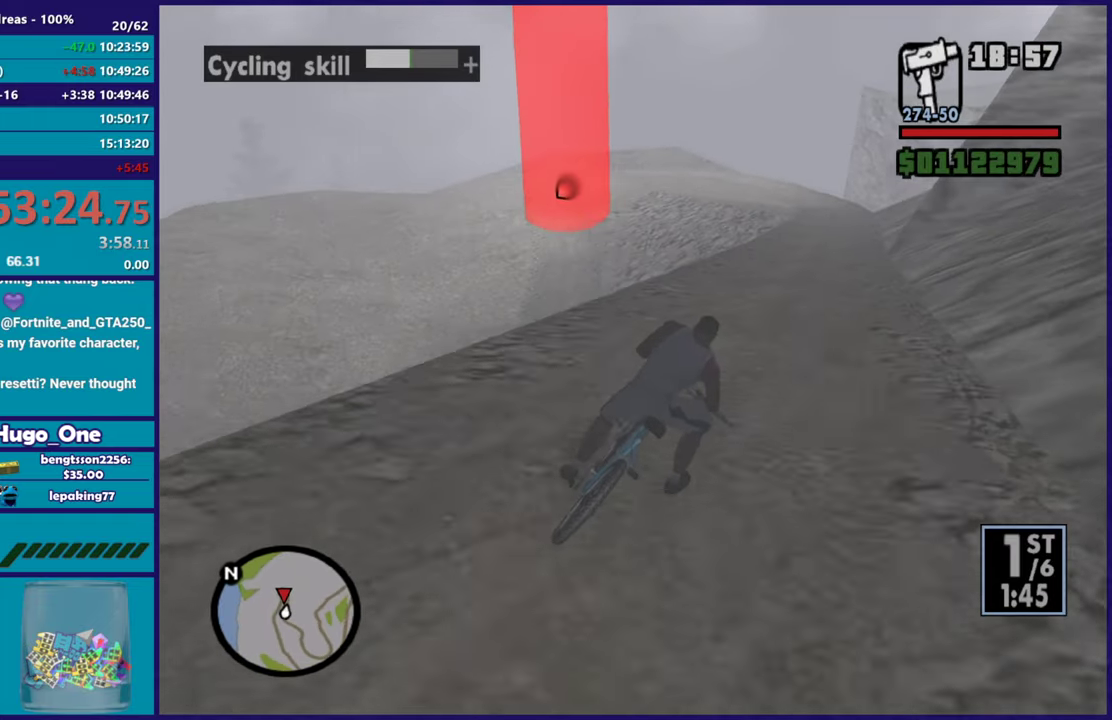
{"buttons": [], "left_stick": "down-right", "right_stick": "left", "events": [[33, "right_stick", "left"], [50, "R2", "down"], [117, "left_stick", "center"], [134, "R2", "up"], [234, "R2", "down"], [267, "left_stick", "down-right"], [317, "R2", "up"]]}
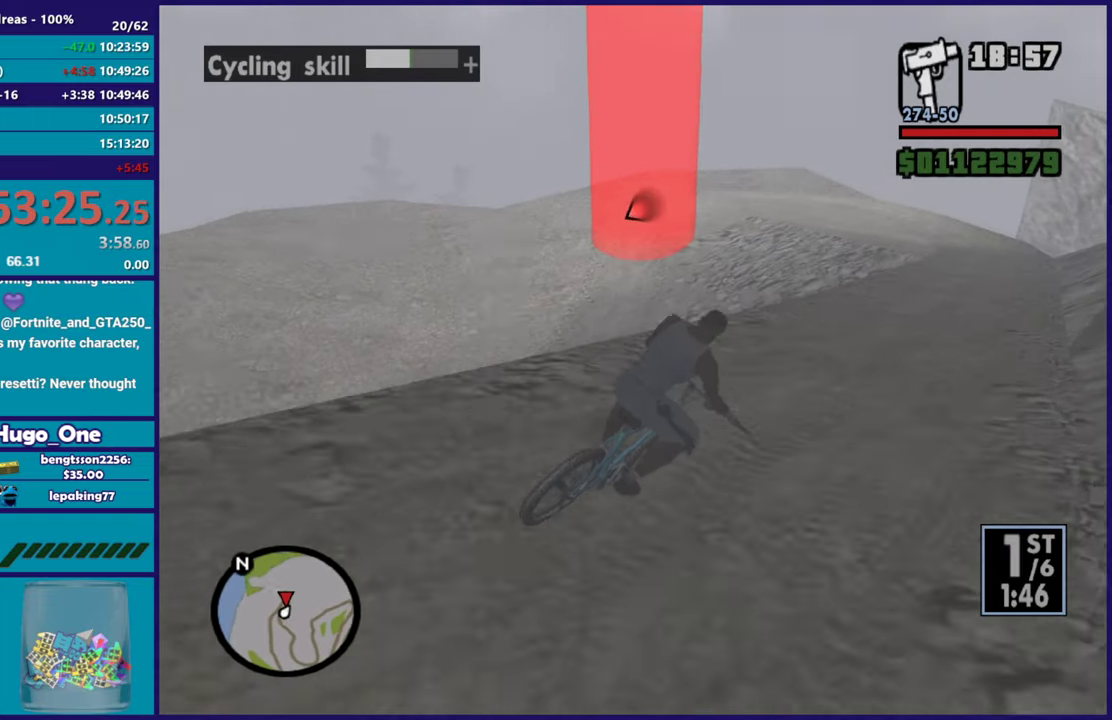
{"buttons": [], "left_stick": "down-left", "right_stick": "left", "events": [[50, "left_stick", "center"], [50, "right_stick", "center"], [150, "left_stick", "down-right"], [216, "left_stick", "down-left"], [250, "right_stick", "down-left"], [417, "right_stick", "left"]]}
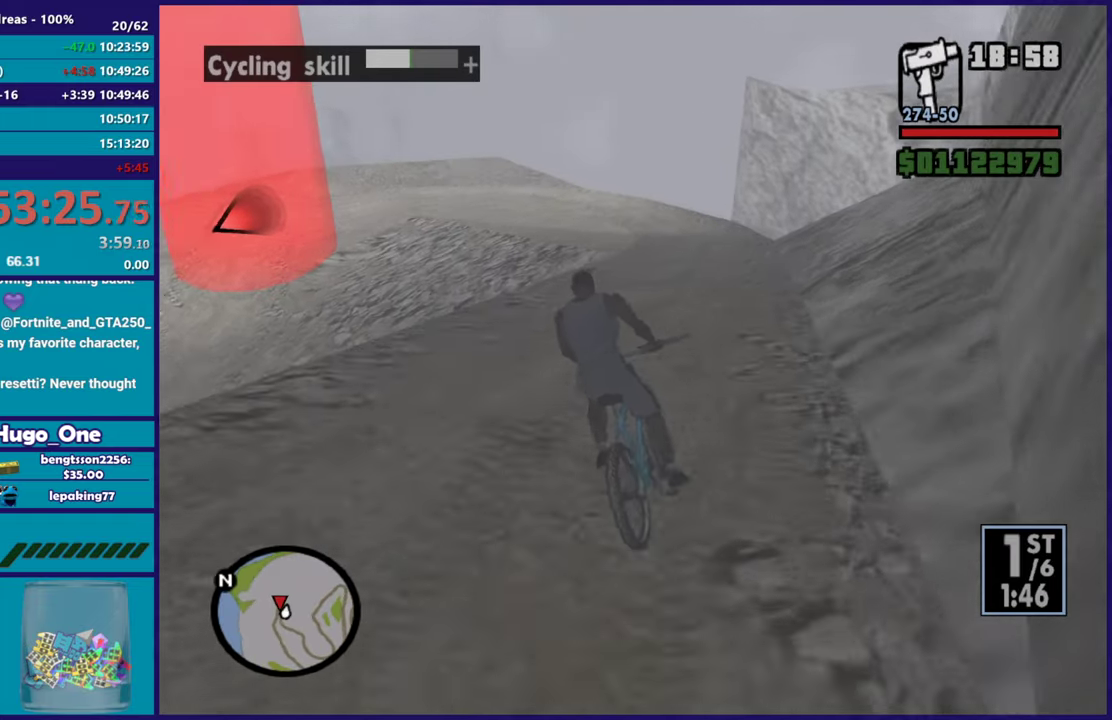
{"buttons": ["L2"], "left_stick": "down-left", "right_stick": "left", "events": [[184, "left_stick", "down"], [200, "L2", "down"], [217, "right_stick", "center"], [267, "left_stick", "down-left"], [300, "right_stick", "down-left"], [400, "right_stick", "left"]]}
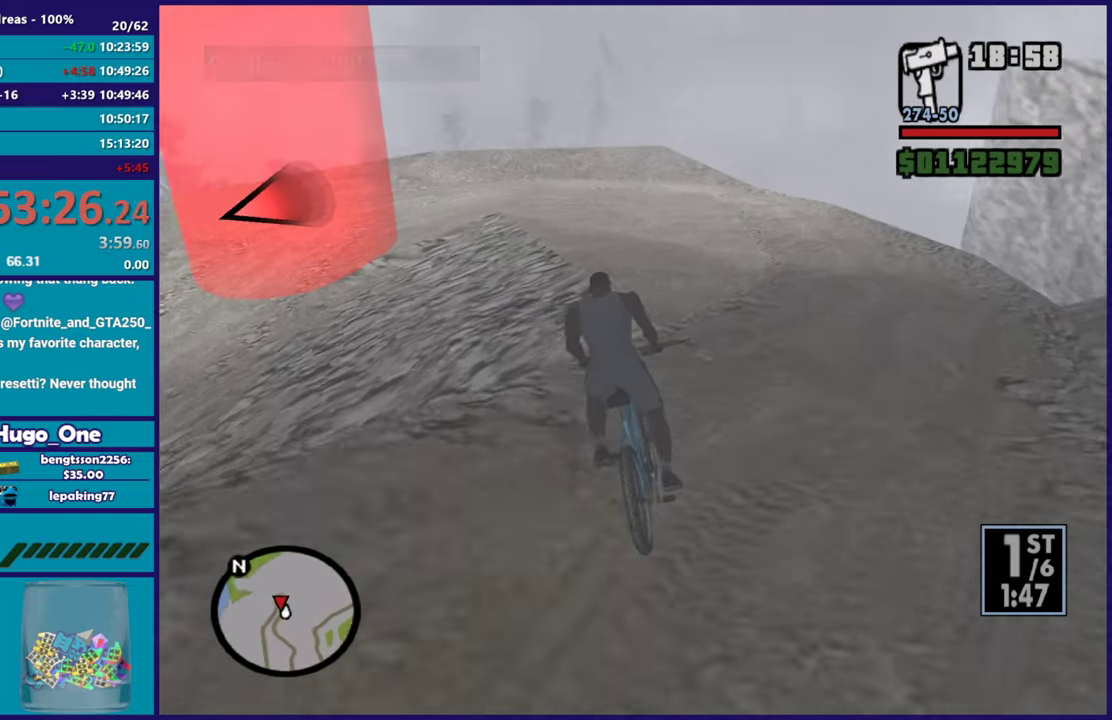
{"buttons": [], "left_stick": "down-left", "right_stick": "down-left", "events": [[116, "L2", "up"], [483, "right_stick", "down-left"]]}
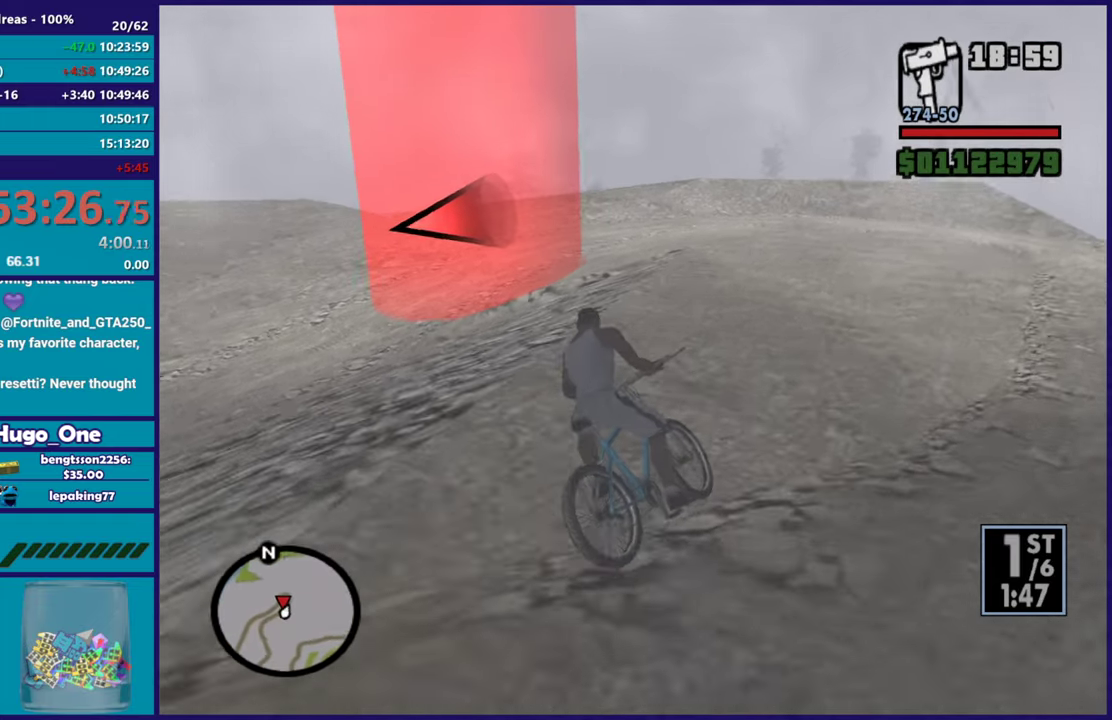
{"buttons": [], "left_stick": "left", "right_stick": "left", "events": [[50, "right_stick", "left"], [200, "R2", "down"], [317, "L2", "down"], [317, "R2", "up"], [334, "left_stick", "left"], [501, "L2", "up"]]}
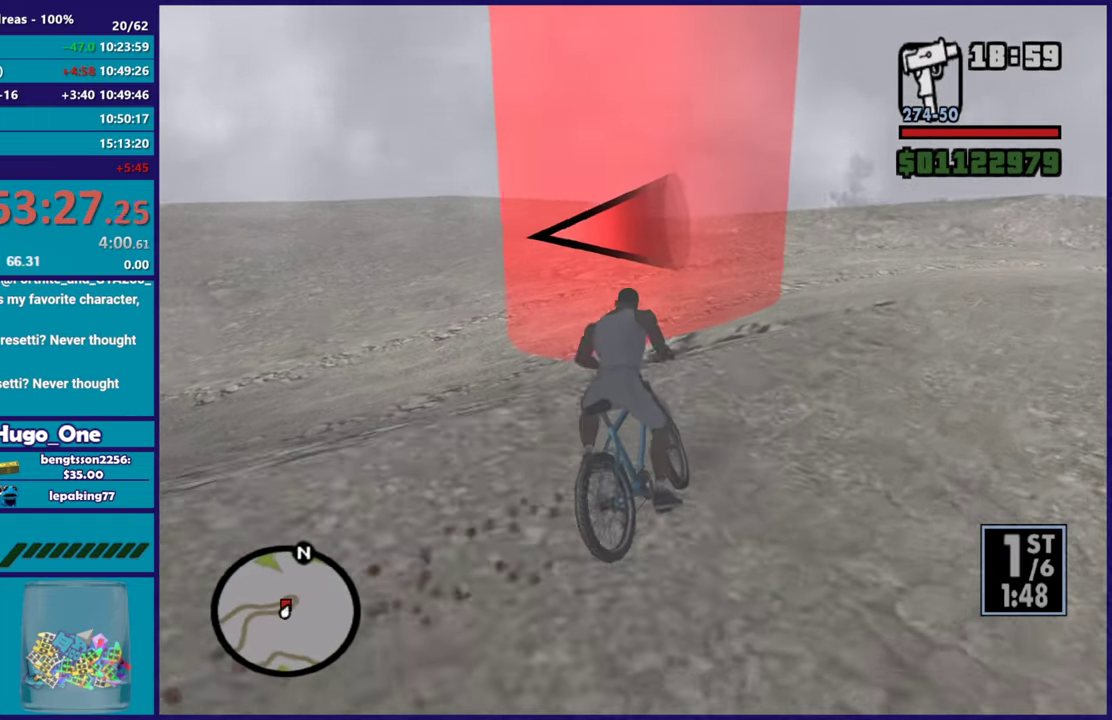
{"buttons": [], "left_stick": "left", "right_stick": "left", "events": []}
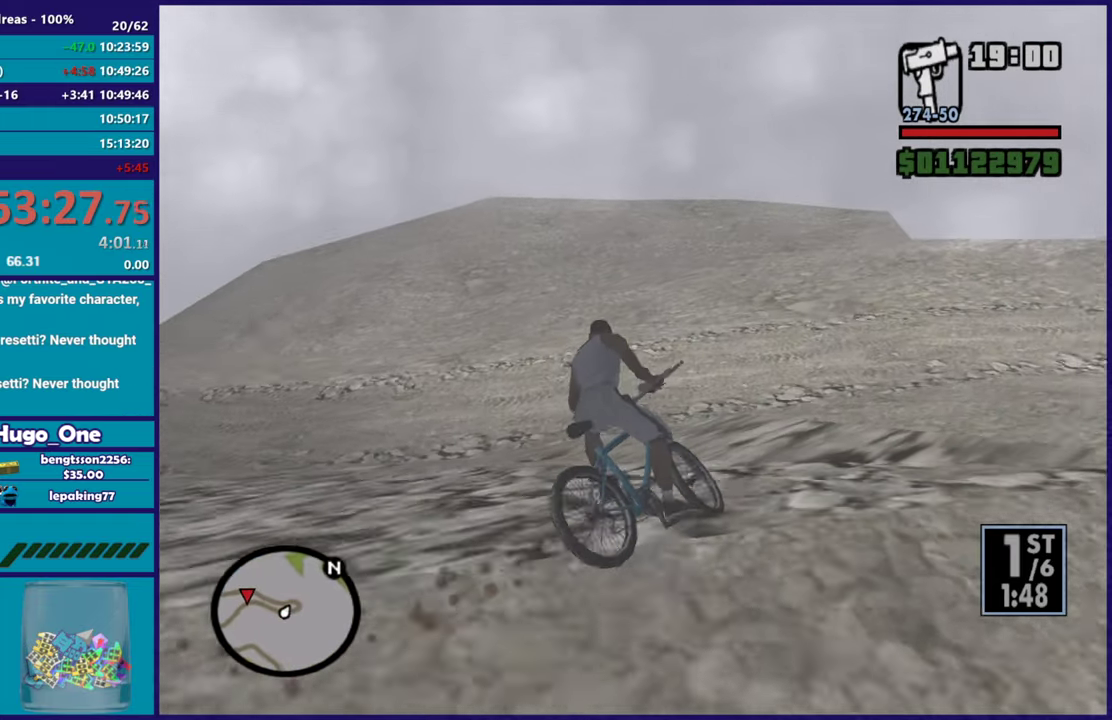
{"buttons": [], "left_stick": "down-left", "right_stick": "left", "events": [[50, "R2", "down"], [117, "R2", "up"], [150, "left_stick", "down-left"], [250, "right_stick", "up-left"], [267, "R2", "down"], [334, "R2", "up"], [334, "right_stick", "left"]]}
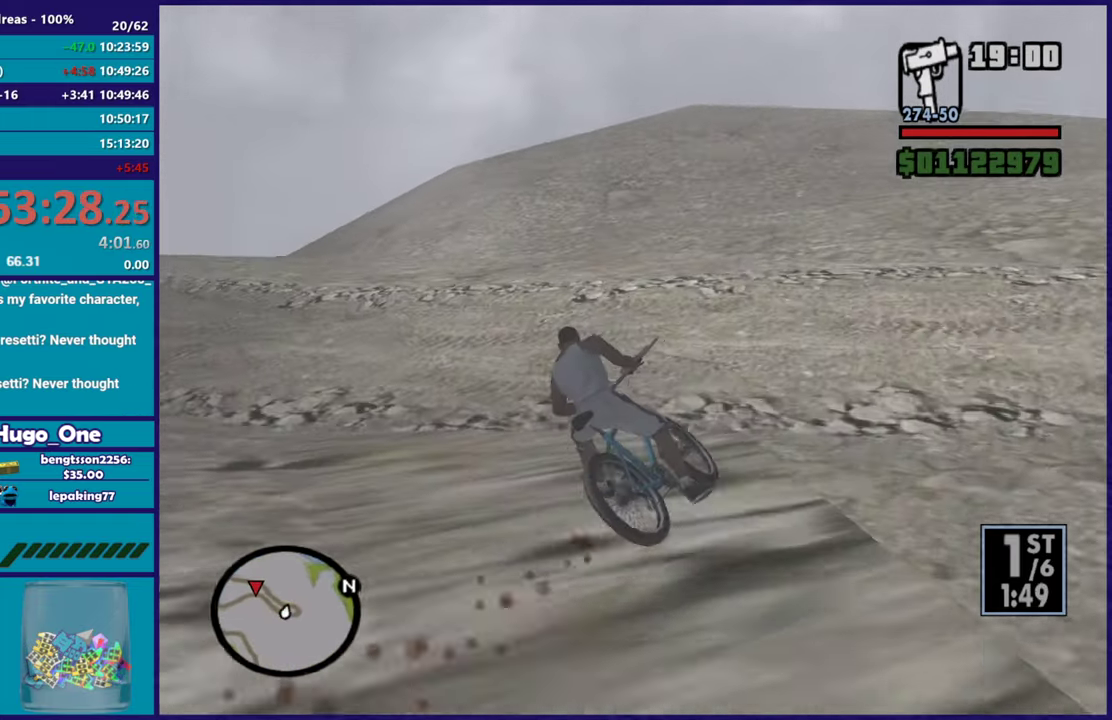
{"buttons": ["L2", "L3"], "left_stick": "down-left", "right_stick": "left", "events": [[400, "L2", "down"], [467, "L3", "down"]]}
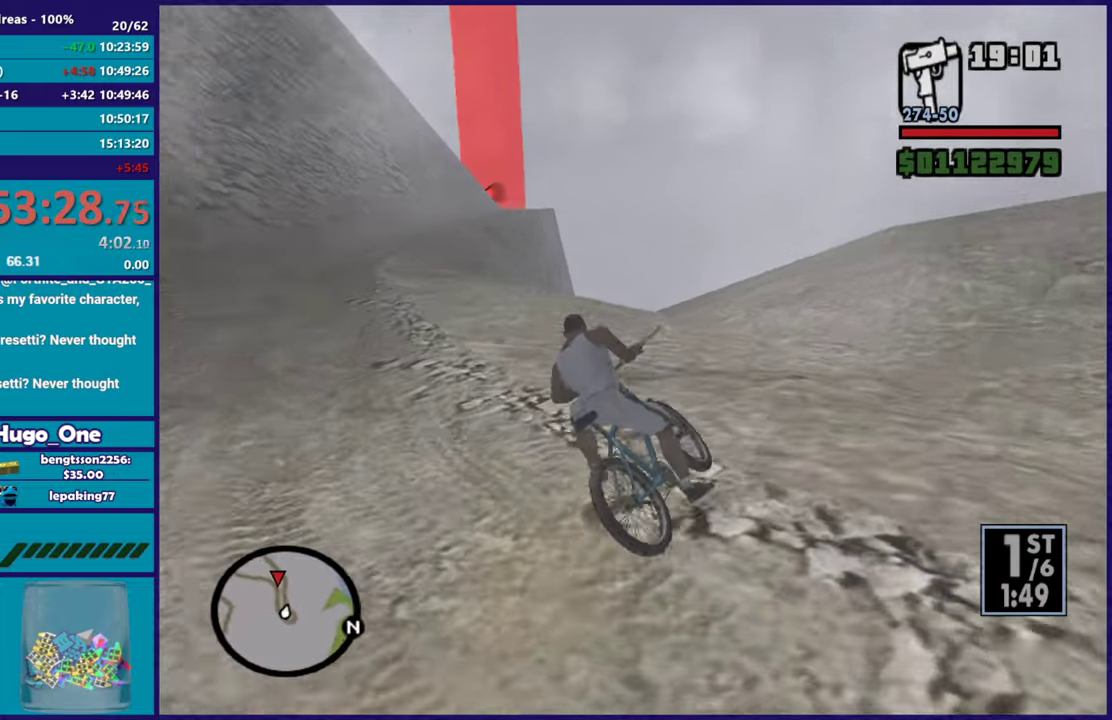
{"buttons": ["R2"], "left_stick": "down-left", "right_stick": "left"}
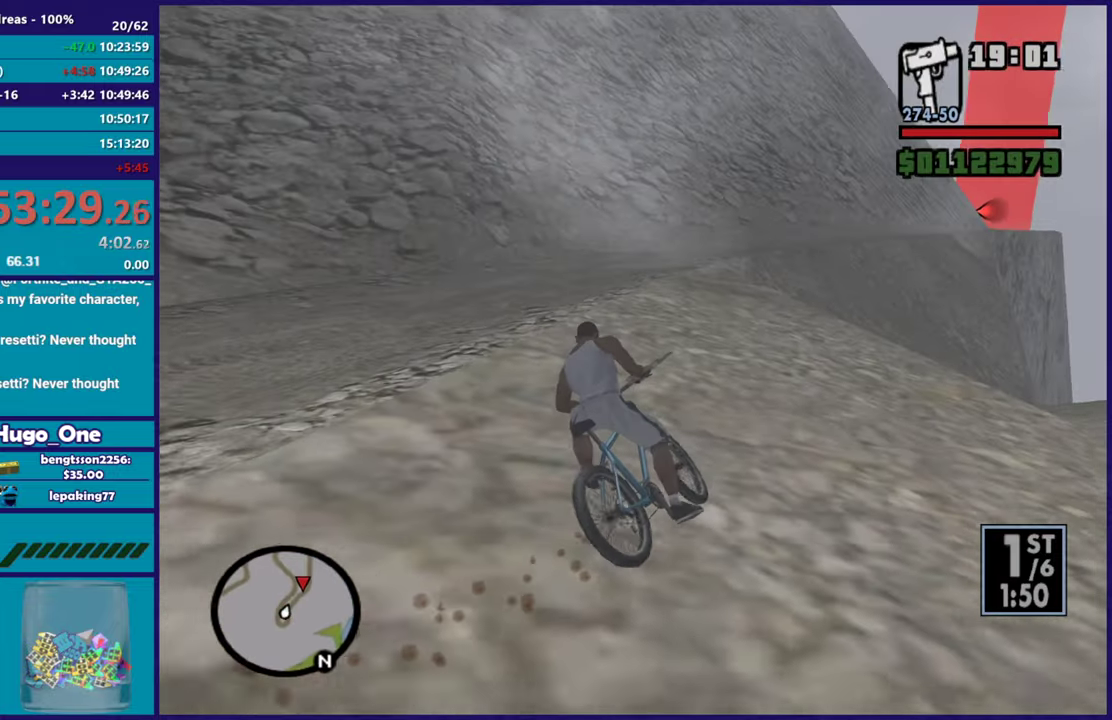
{"buttons": [], "left_stick": "center", "right_stick": "down", "events": [[16, "left_stick", "left"], [50, "R2", "up"], [66, "right_stick", "down-left"], [133, "right_stick", "center"], [150, "R2", "down"], [150, "left_stick", "center"], [250, "R2", "up"], [283, "left_stick", "left"], [350, "R2", "down"], [450, "R2", "up"], [450, "right_stick", "down"], [500, "left_stick", "center"]]}